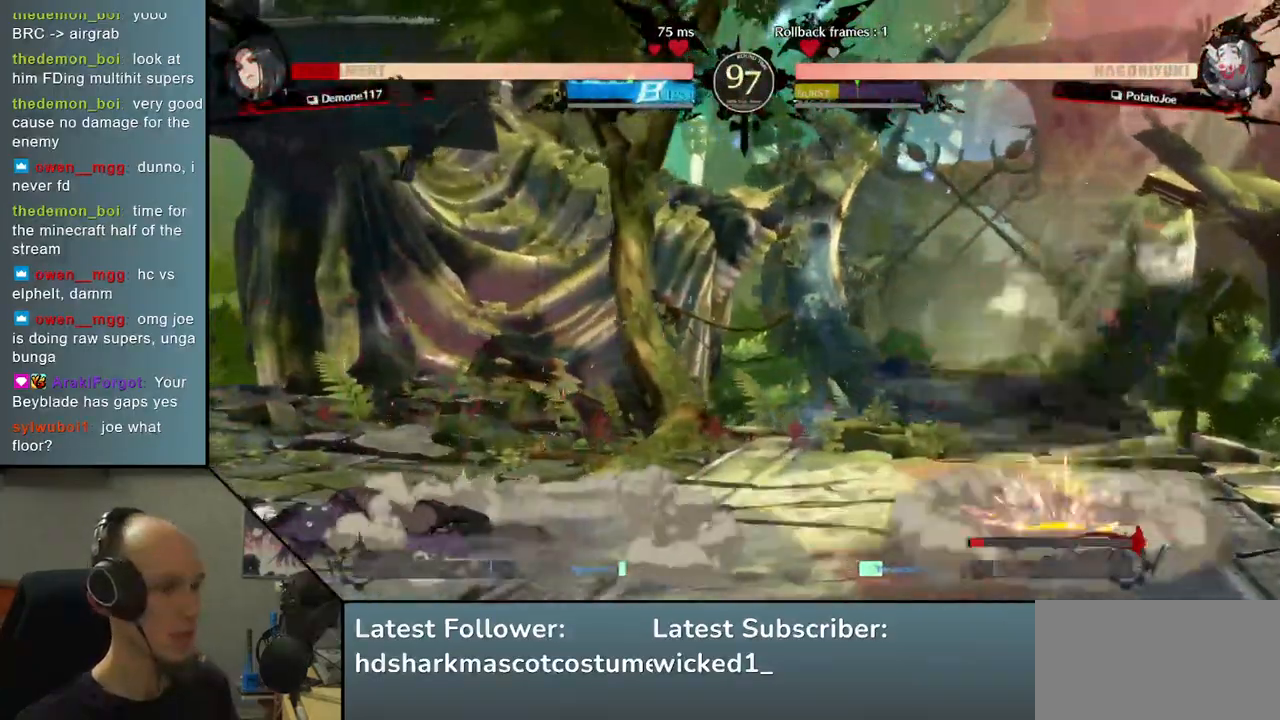
Gameplay with a controller (arcade stick); each line is a JSON object with the inputs held at the frame after it (dt_ms = milliseconds from this image to that frame). "events" lists button and stick changes between this image and that frame as [ms after this image, input, new state], when the widget could be followed in between. Not read: L3 R3.
{"dt_ms": 500, "buttons": [], "left_stick": "center", "events": [[33, "L2", "up"], [83, "left_stick", "center"]]}
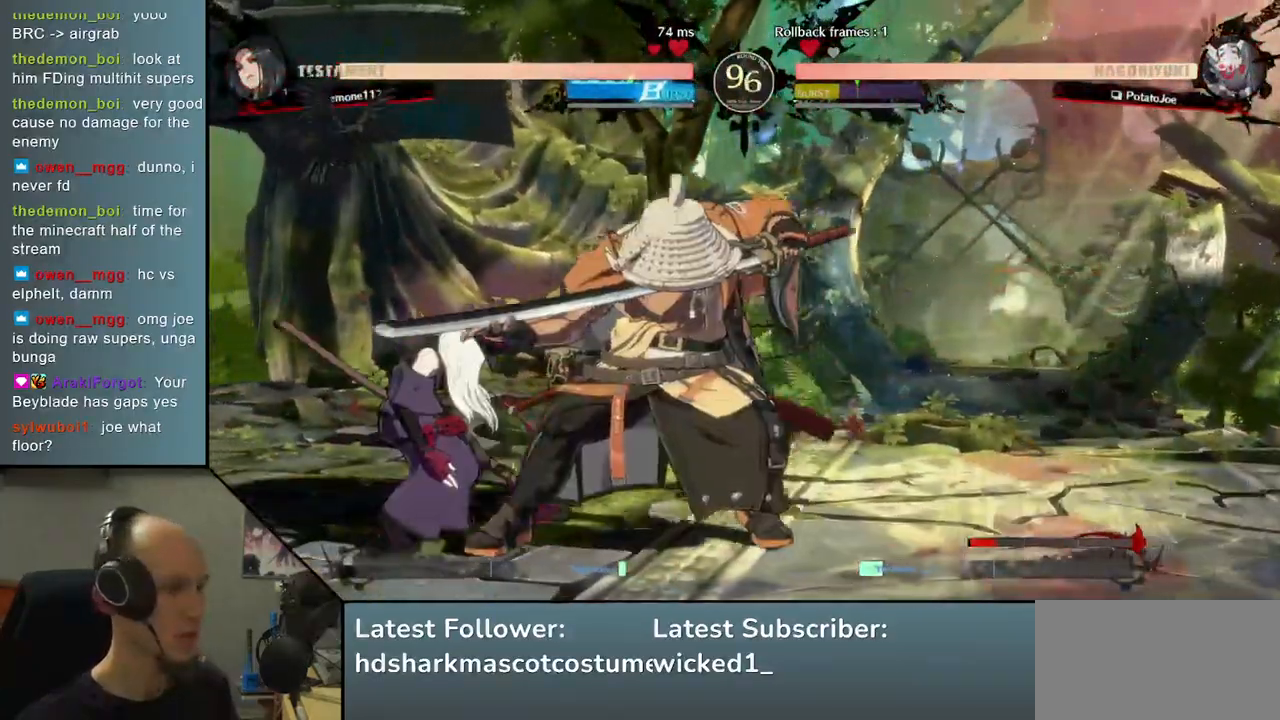
{"dt_ms": 500, "buttons": ["TRIANGLE"], "left_stick": "center", "events": [[50, "TRIANGLE", "down"], [167, "TRIANGLE", "up"], [283, "TRIANGLE", "down"], [383, "TRIANGLE", "up"], [500, "TRIANGLE", "down"]]}
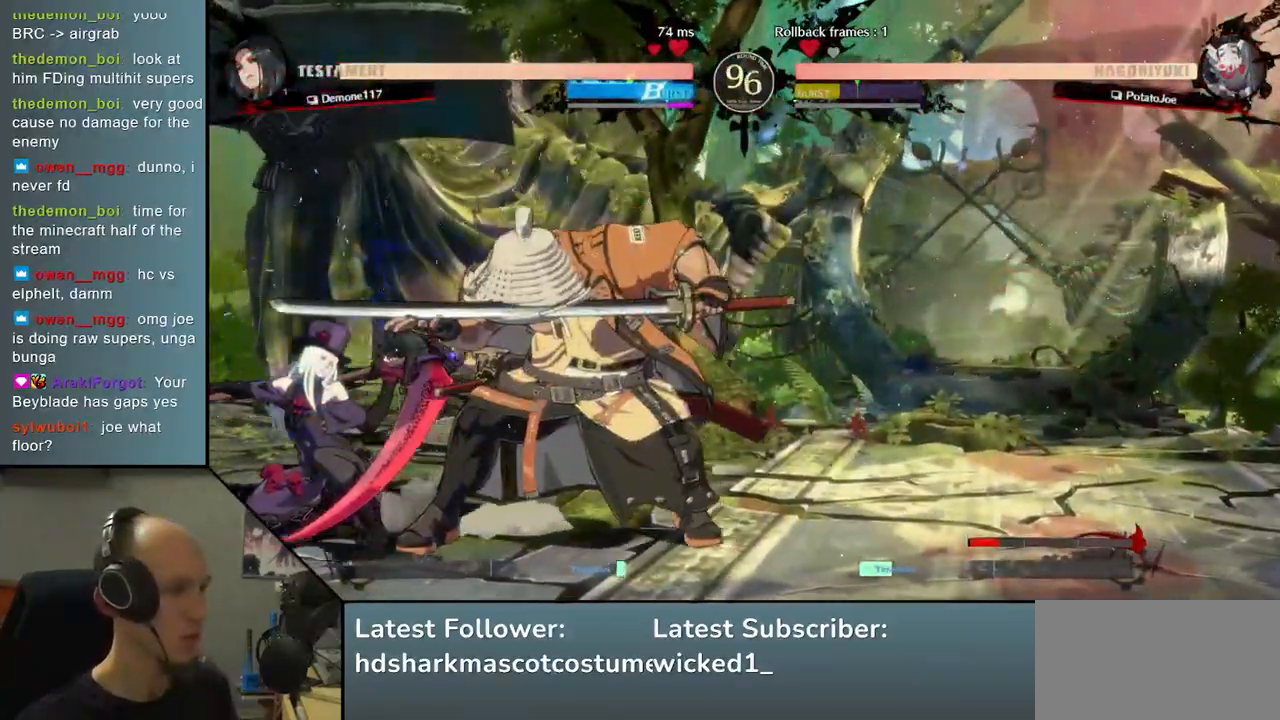
{"dt_ms": 500, "buttons": ["TRIANGLE"], "left_stick": "center", "events": [[100, "TRIANGLE", "up"], [217, "TRIANGLE", "down"], [333, "TRIANGLE", "up"], [433, "TRIANGLE", "down"]]}
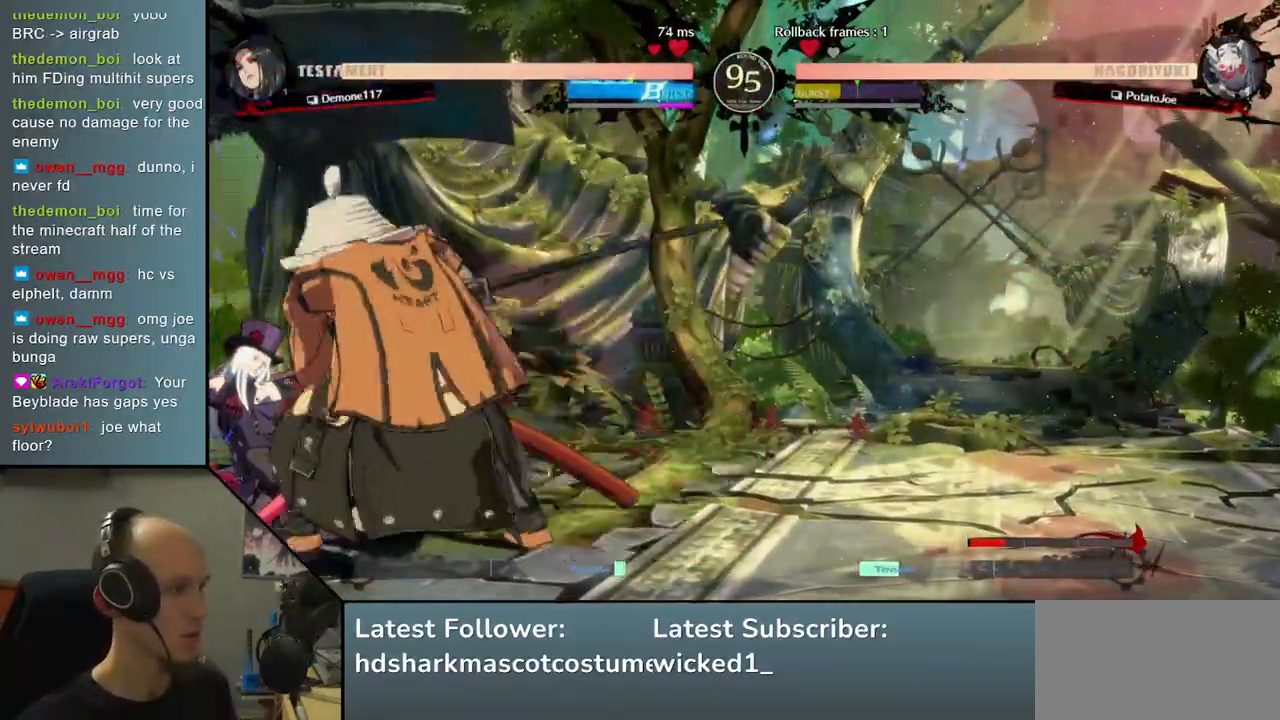
{"dt_ms": 500, "buttons": ["L1"], "left_stick": "left", "events": [[17, "TRIANGLE", "up"], [50, "left_stick", "left"], [183, "L1", "down"], [267, "L1", "up"], [350, "L1", "down"], [417, "L1", "up"], [467, "L1", "down"]]}
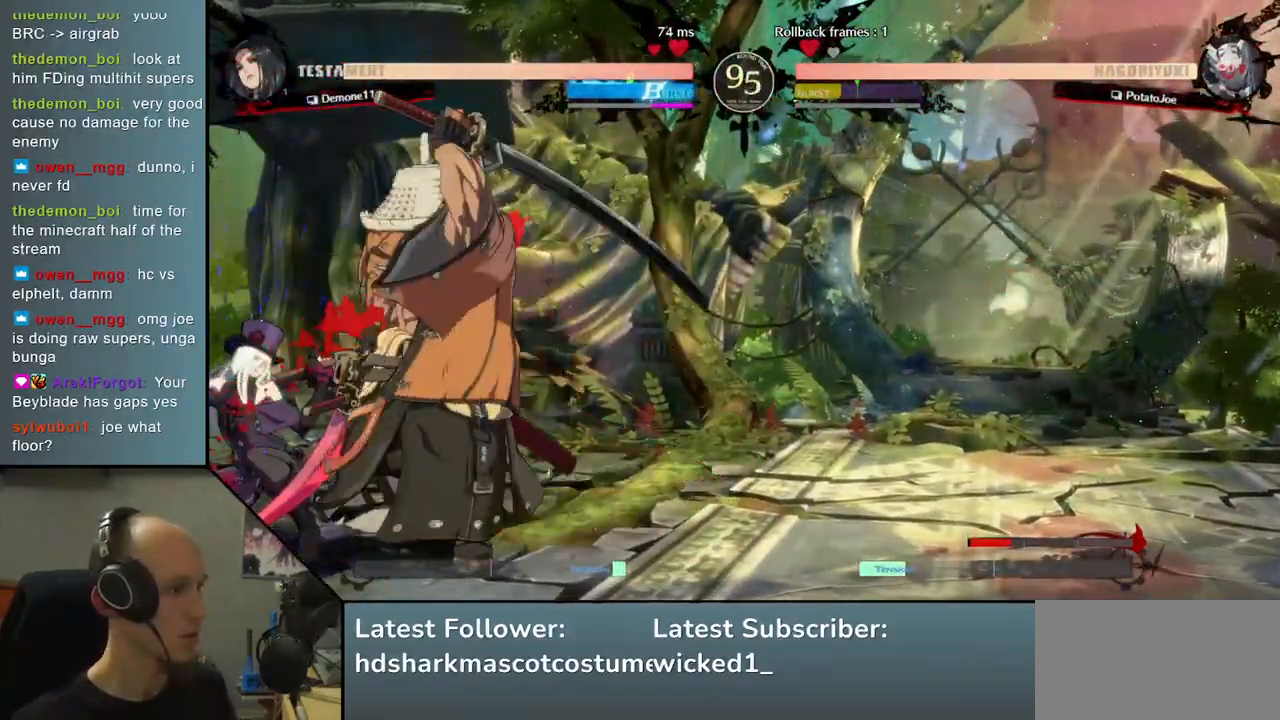
{"dt_ms": 500, "buttons": [], "left_stick": "left", "events": [[17, "L1", "up"], [83, "L1", "down"], [133, "L1", "up"], [200, "L1", "down"], [250, "L1", "up"], [300, "L1", "down"], [367, "L1", "up"], [417, "L1", "down"], [500, "L1", "up"]]}
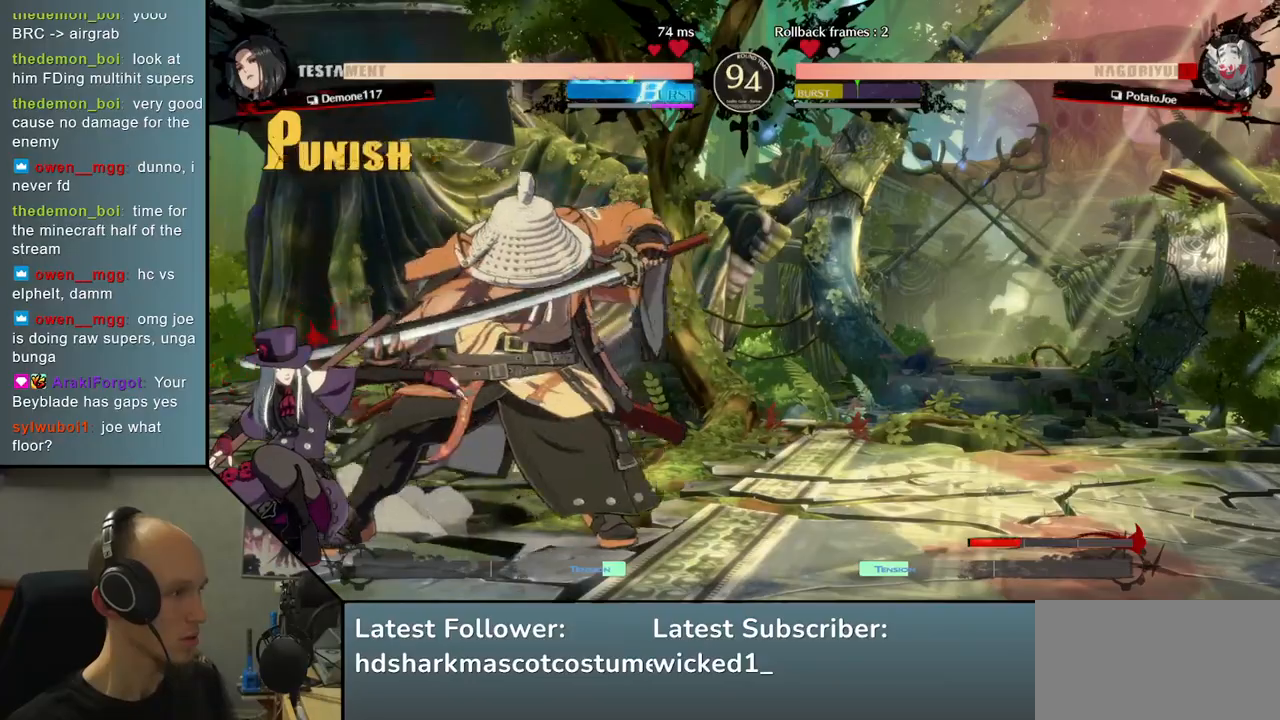
{"dt_ms": 500, "buttons": [], "left_stick": "down-right", "events": [[167, "left_stick", "right"], [250, "left_stick", "down-right"]]}
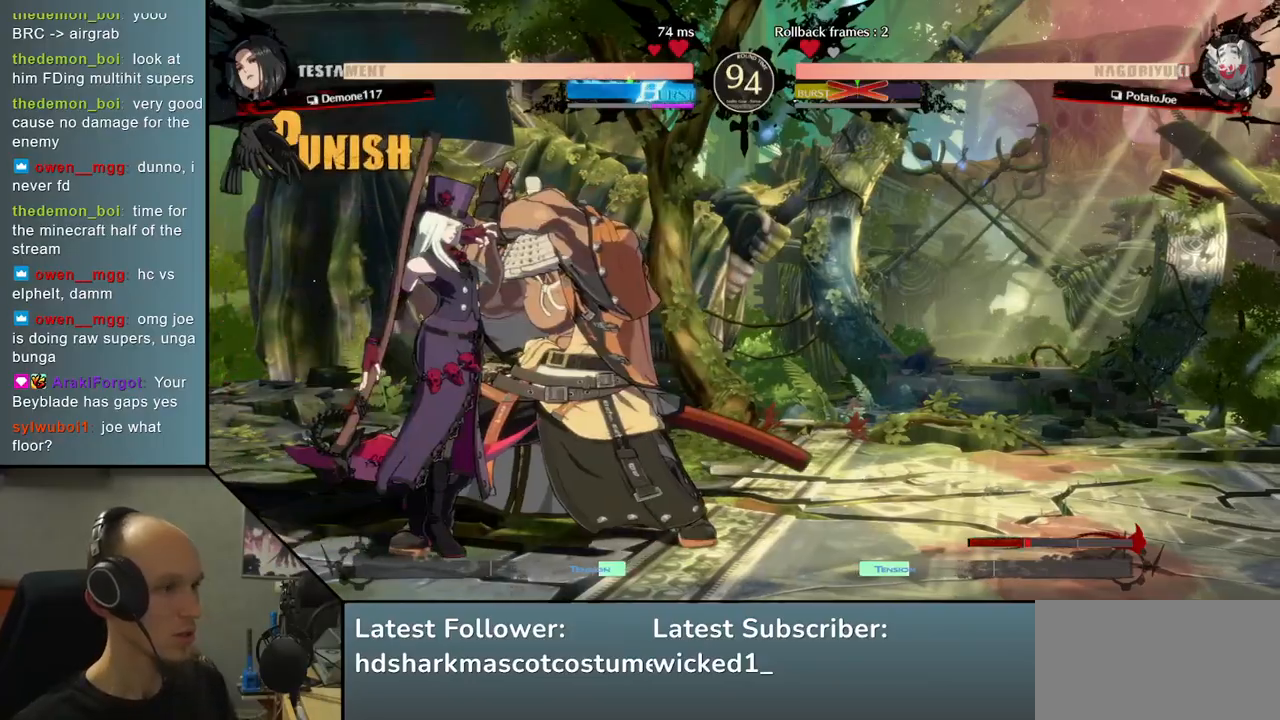
{"dt_ms": 500, "buttons": ["L1"], "left_stick": "right", "events": [[183, "left_stick", "right"], [317, "L1", "down"], [400, "L1", "up"], [483, "L1", "down"]]}
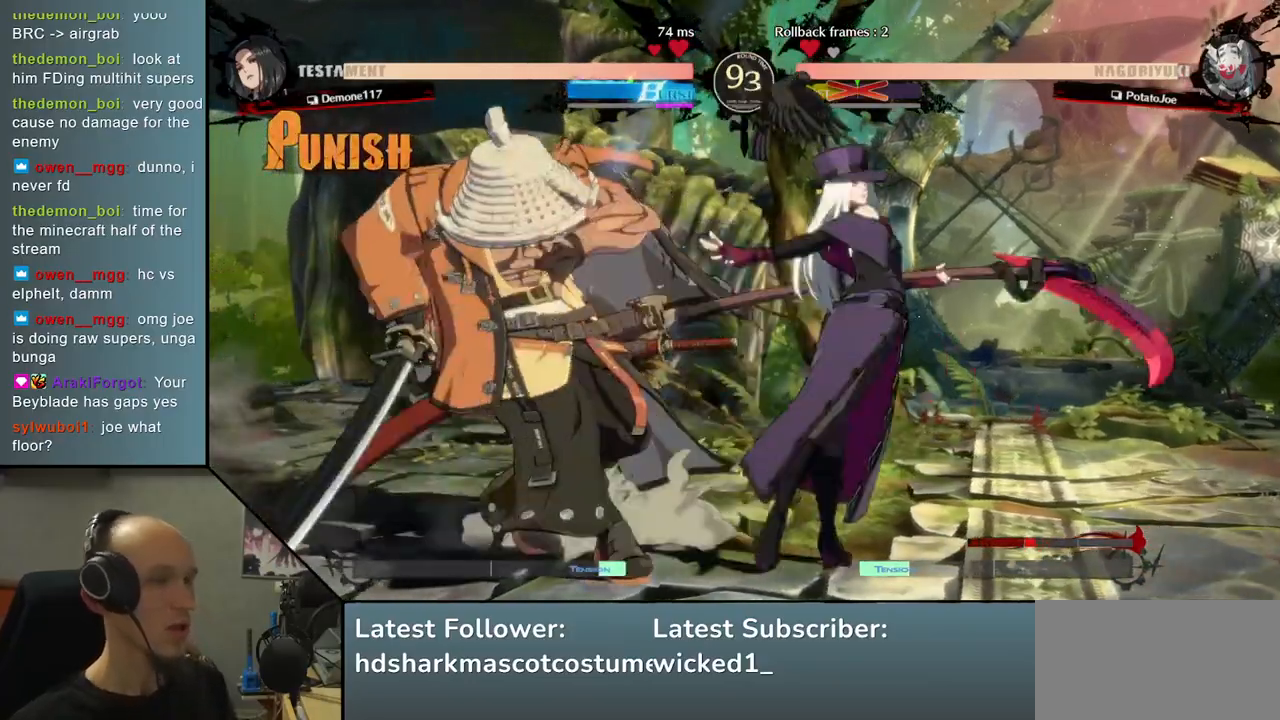
{"dt_ms": 500, "buttons": ["L1"], "left_stick": "right", "events": [[83, "L1", "up"], [267, "L1", "down"], [350, "L1", "up"], [467, "L1", "down"]]}
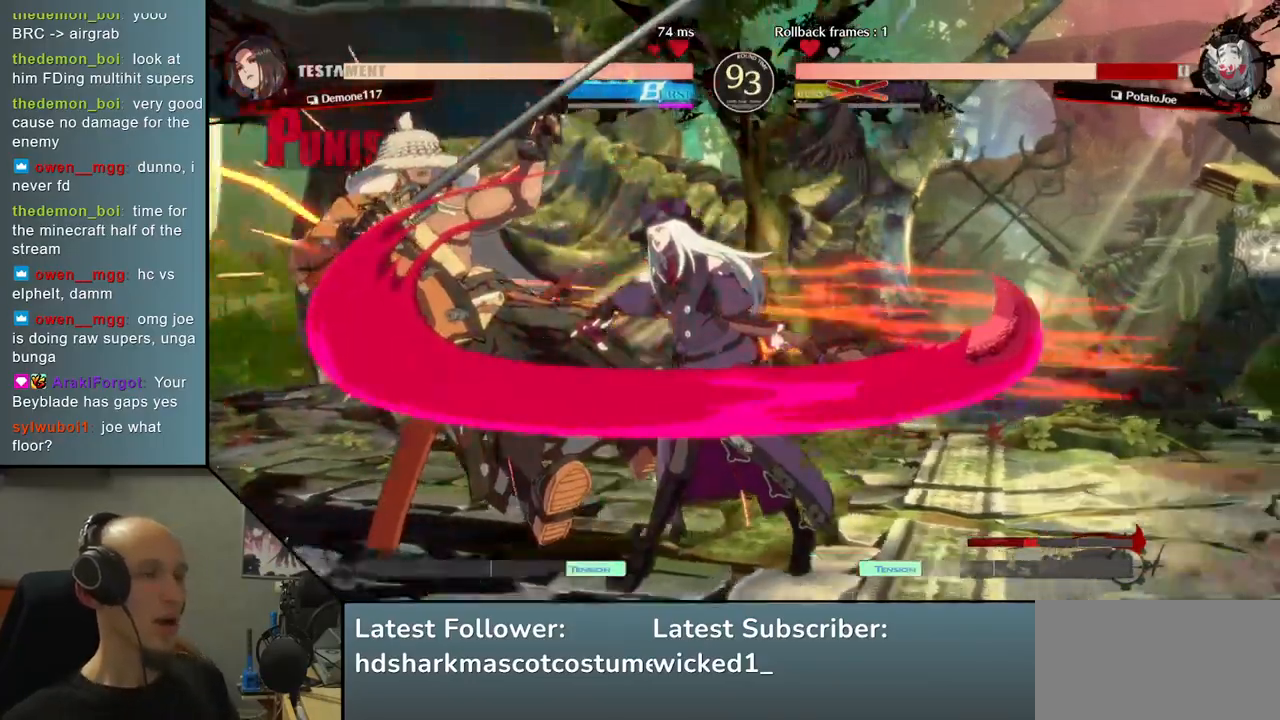
{"dt_ms": 500, "buttons": [], "left_stick": "left", "events": [[50, "L1", "up"], [167, "L1", "down"], [217, "L1", "up"], [333, "L1", "down"], [350, "left_stick", "left"], [417, "L1", "up"]]}
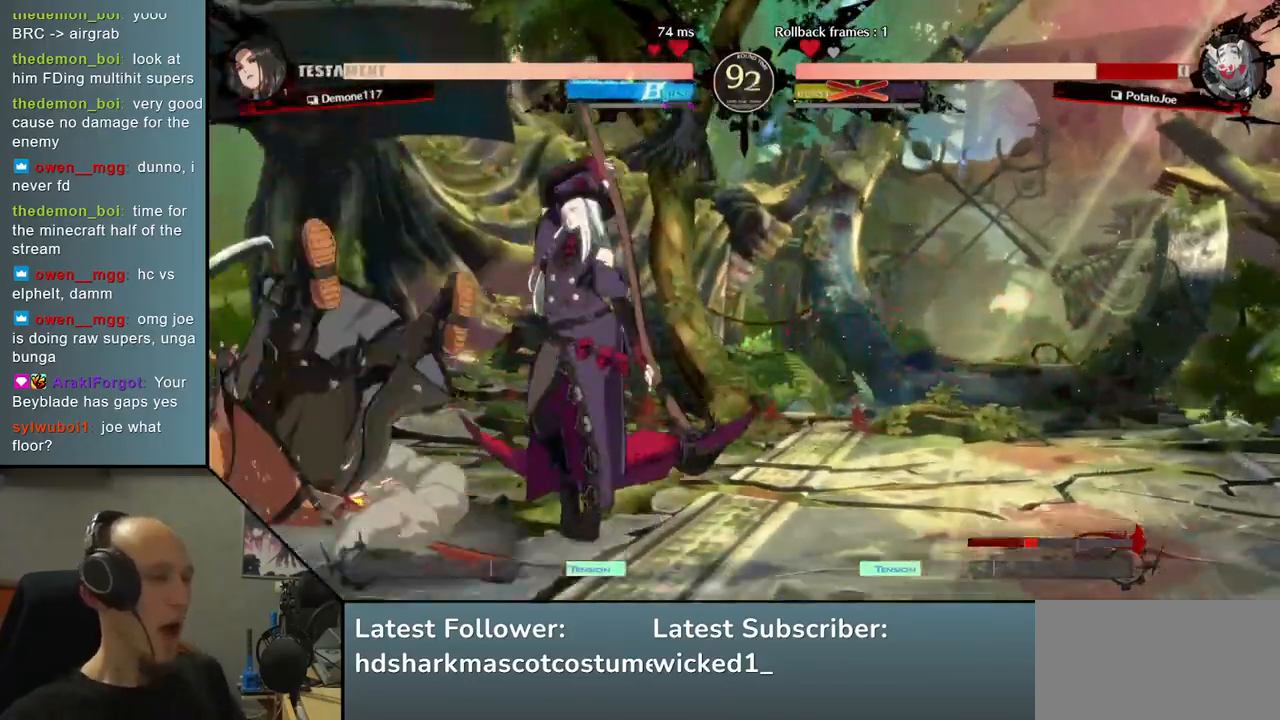
{"dt_ms": 500, "buttons": [], "left_stick": "left", "events": [[367, "L1", "down"], [417, "L1", "up"]]}
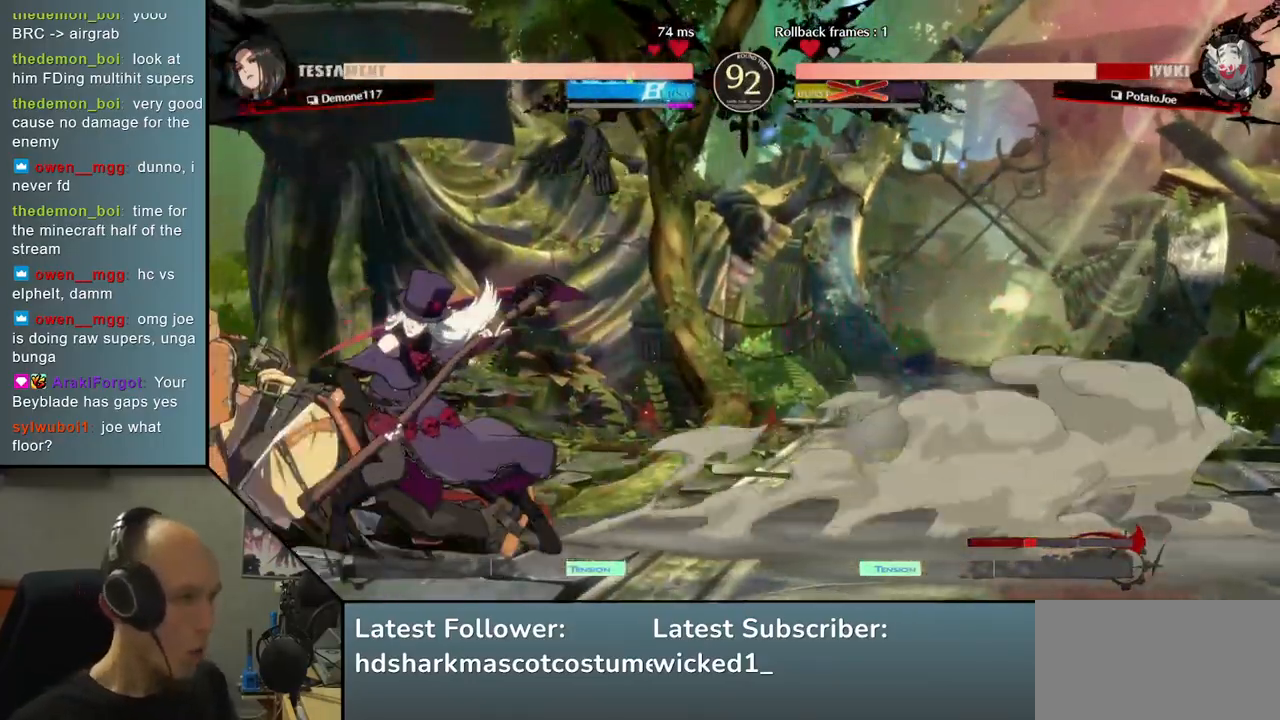
{"dt_ms": 1000, "buttons": [], "left_stick": "left", "events": [[17, "L1", "down"], [83, "L1", "up"], [283, "L1", "down"], [333, "L1", "up"], [383, "L1", "down"], [417, "L1", "up"], [617, "L1", "down"], [667, "L1", "up"]]}
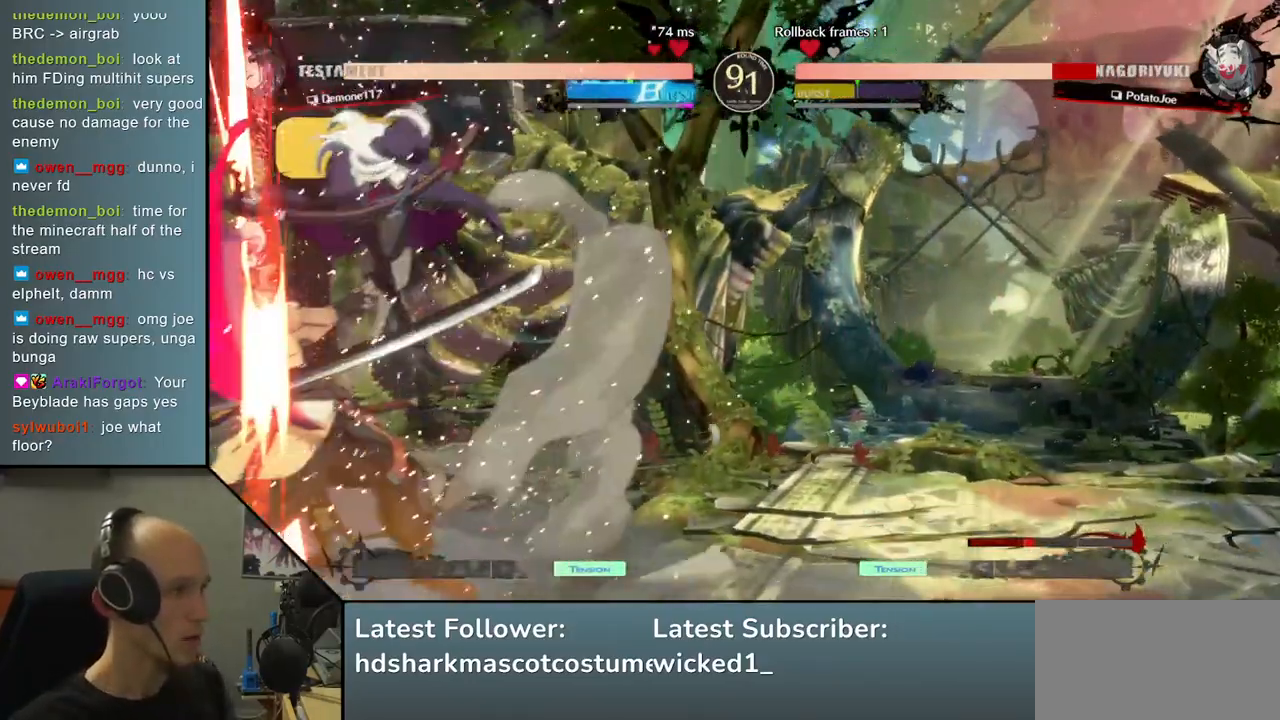
{"dt_ms": 500, "buttons": [], "left_stick": "down-left", "events": [[283, "left_stick", "down-left"]]}
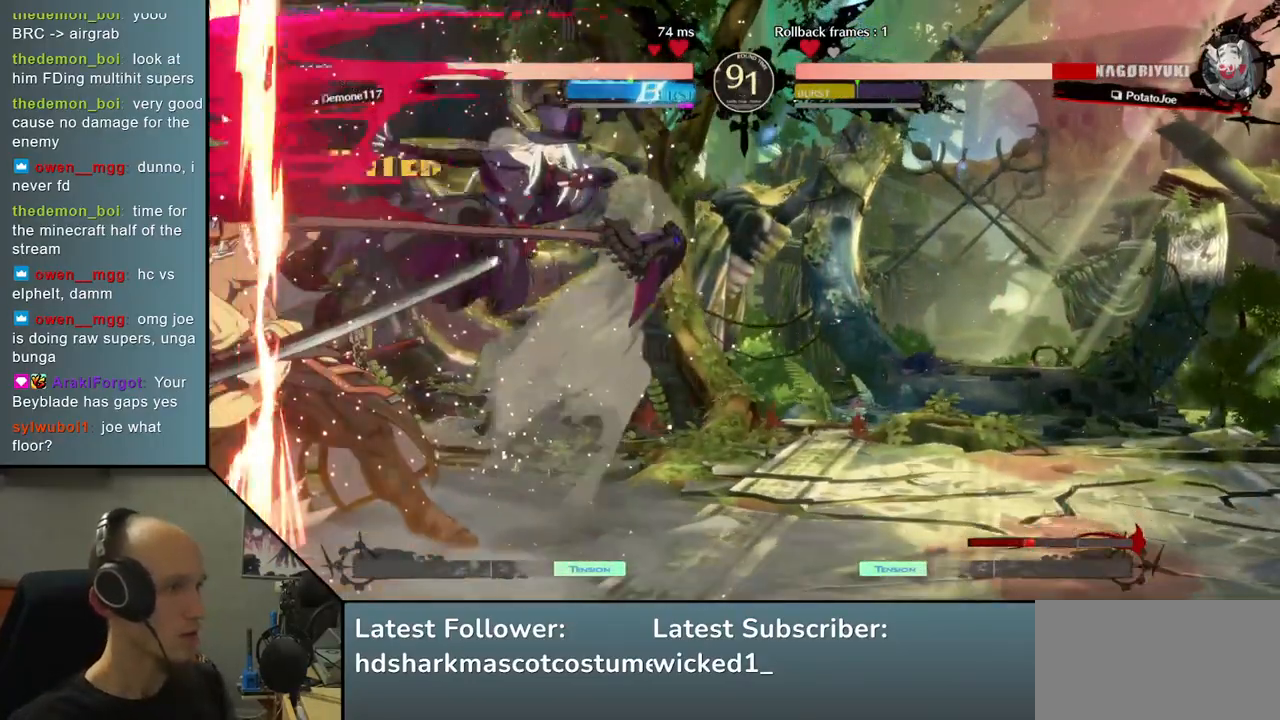
{"dt_ms": 500, "buttons": [], "left_stick": "down-left", "events": []}
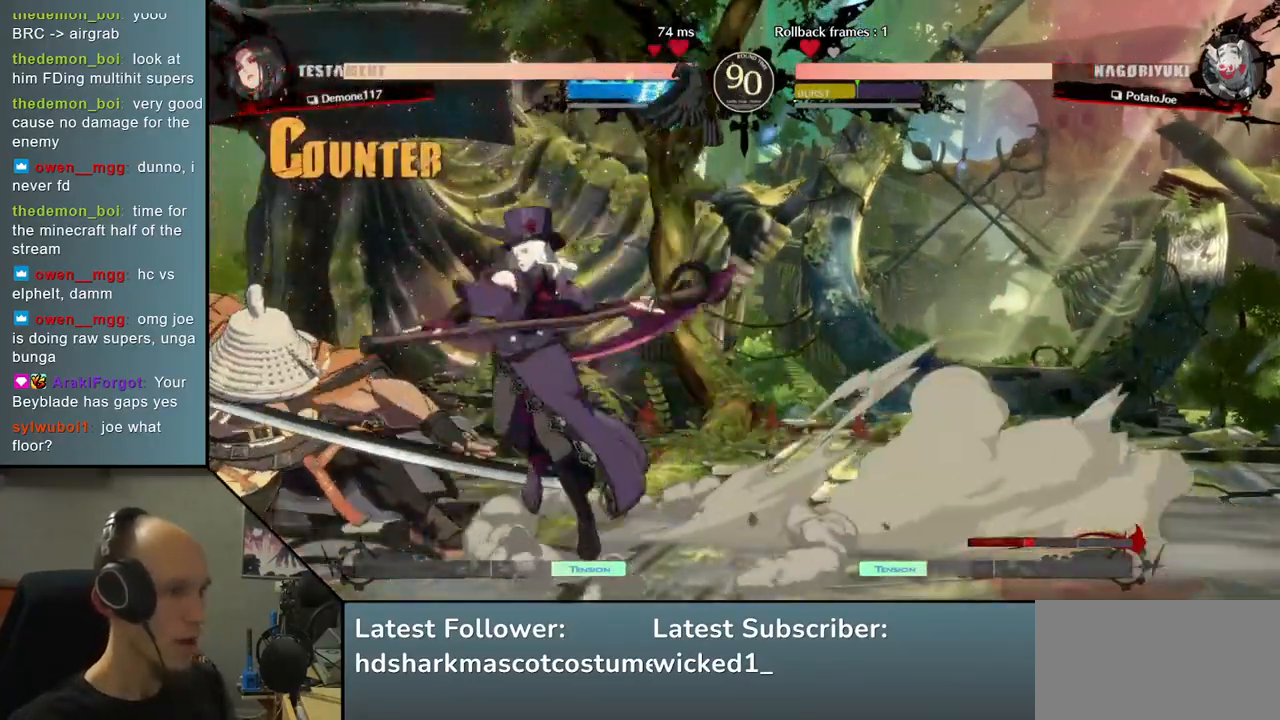
{"dt_ms": 500, "buttons": [], "left_stick": "down-left", "events": []}
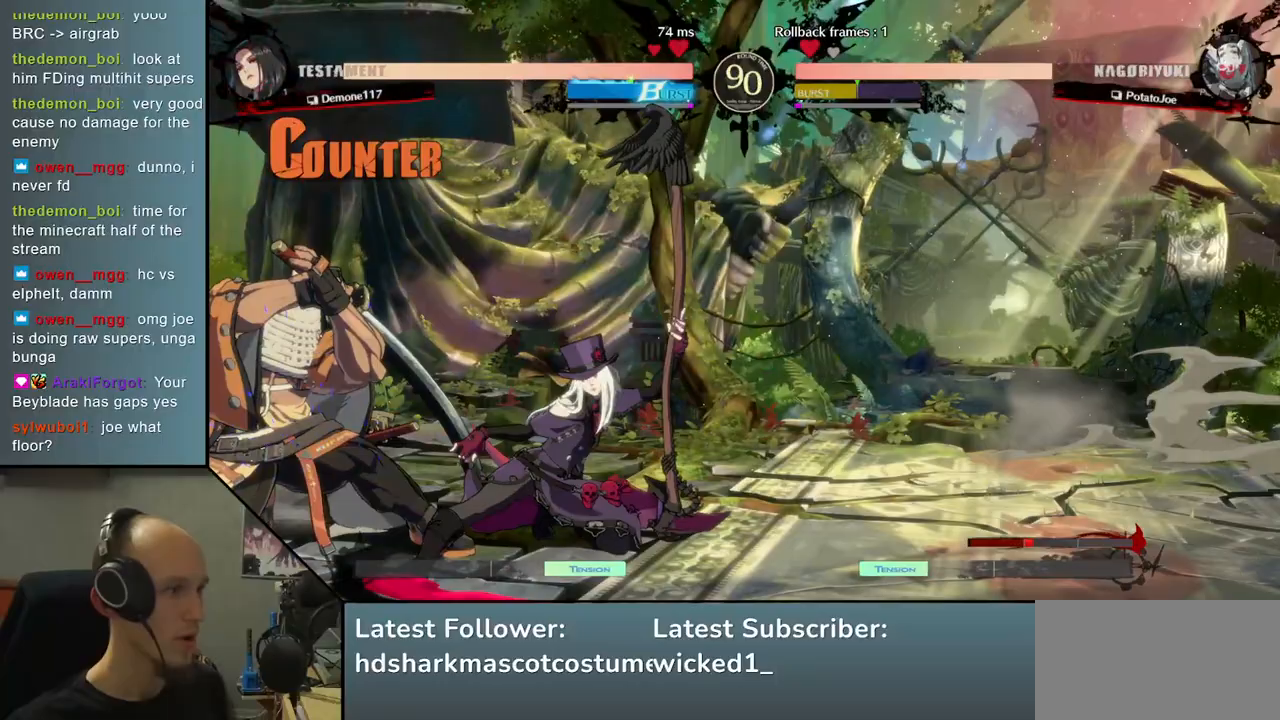
{"dt_ms": 500, "buttons": [], "left_stick": "down-left", "events": []}
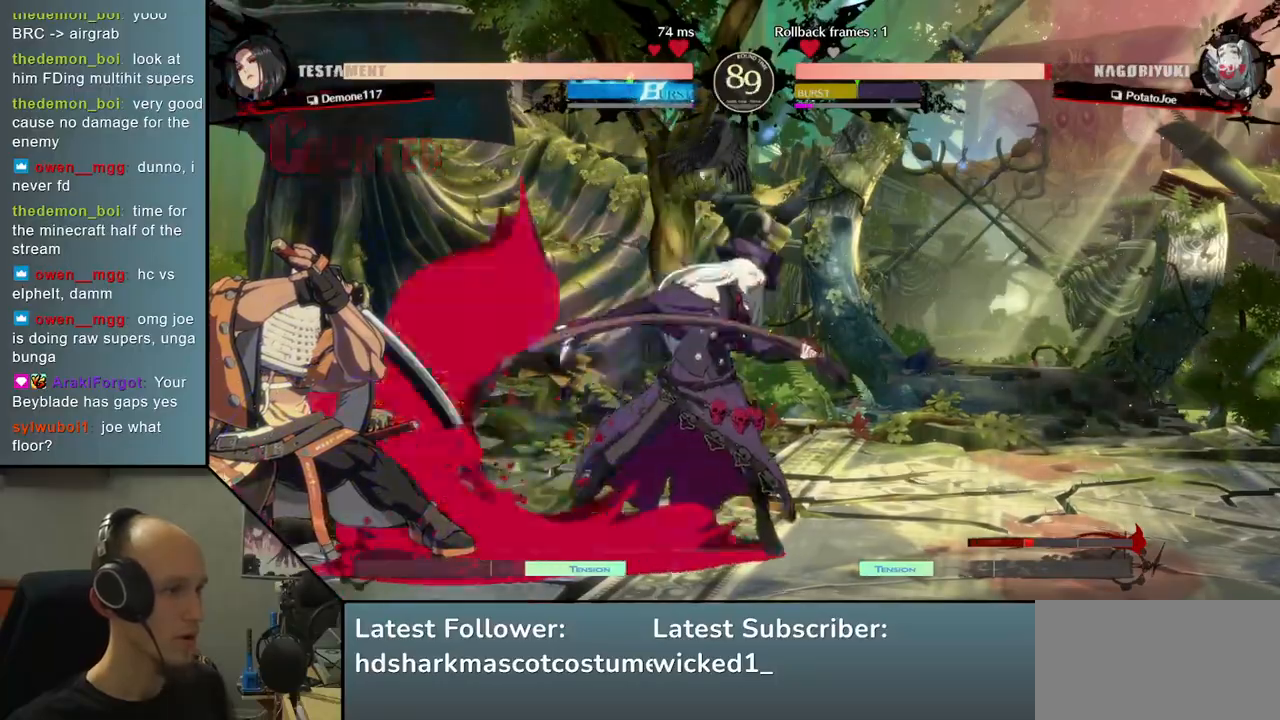
{"dt_ms": 500, "buttons": [], "left_stick": "center", "events": [[500, "left_stick", "center"]]}
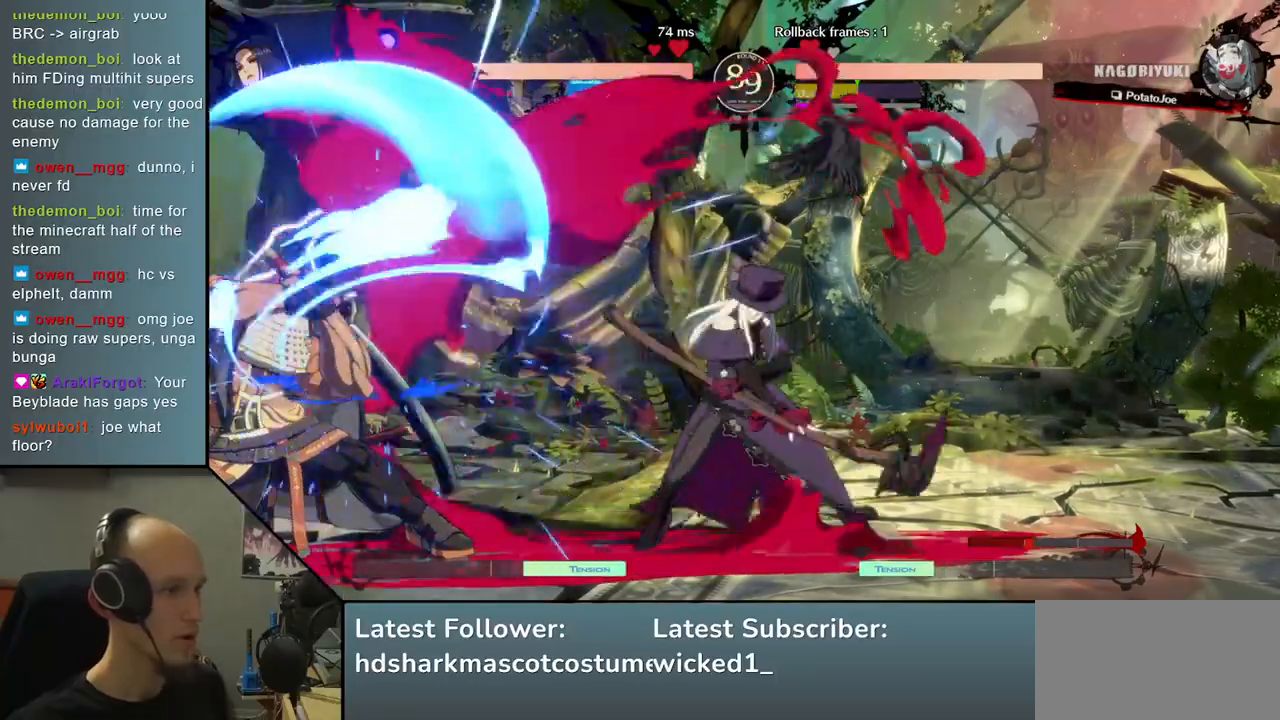
{"dt_ms": 500, "buttons": [], "left_stick": "up-right", "events": [[17, "left_stick", "down-left"], [33, "left_stick", "up-right"], [200, "left_stick", "left"], [283, "left_stick", "down-left"], [450, "left_stick", "up-right"]]}
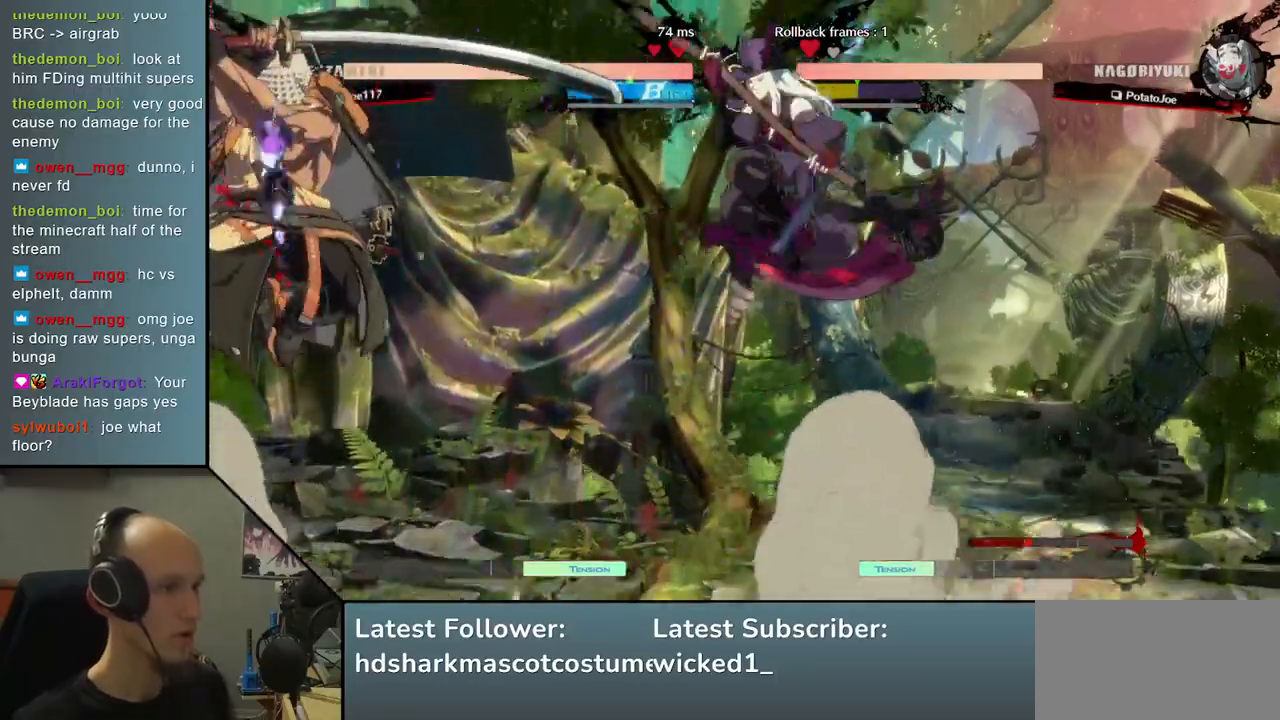
{"dt_ms": 500, "buttons": [], "left_stick": "down-left", "events": [[117, "left_stick", "left"], [183, "left_stick", "down-left"]]}
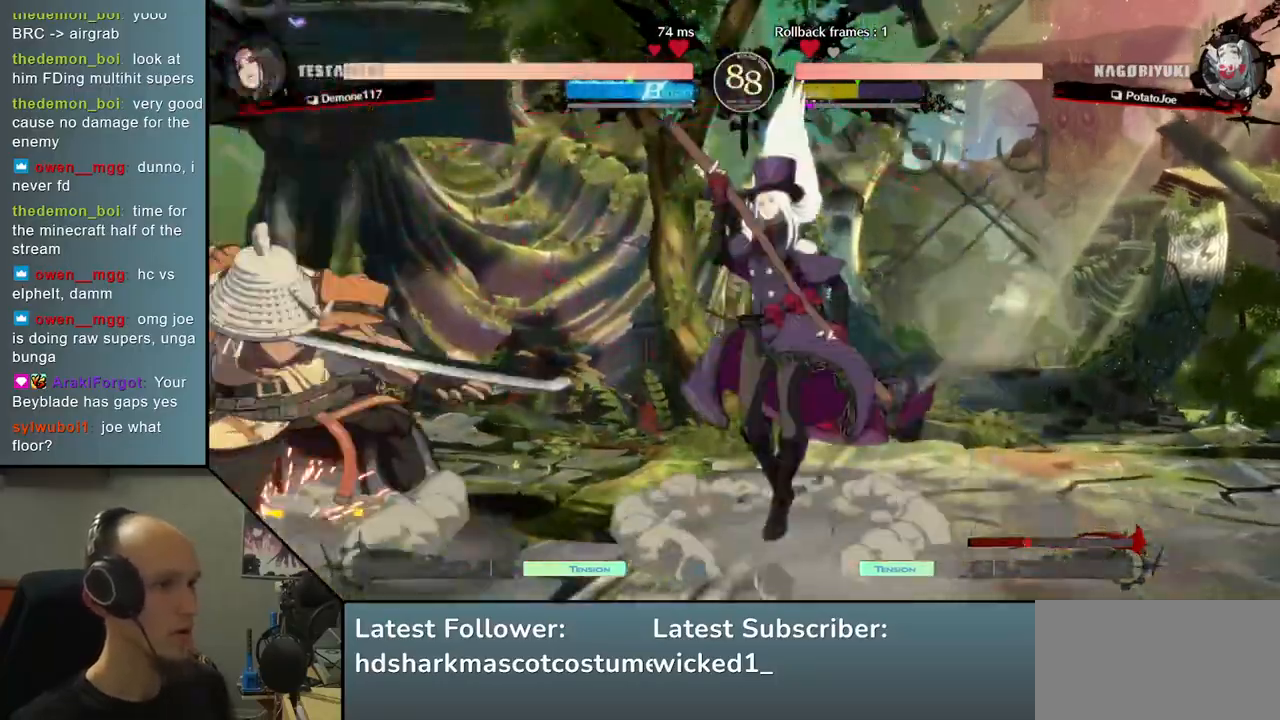
{"dt_ms": 500, "buttons": [], "left_stick": "down-left", "events": [[217, "SQUARE", "down"], [350, "SQUARE", "up"]]}
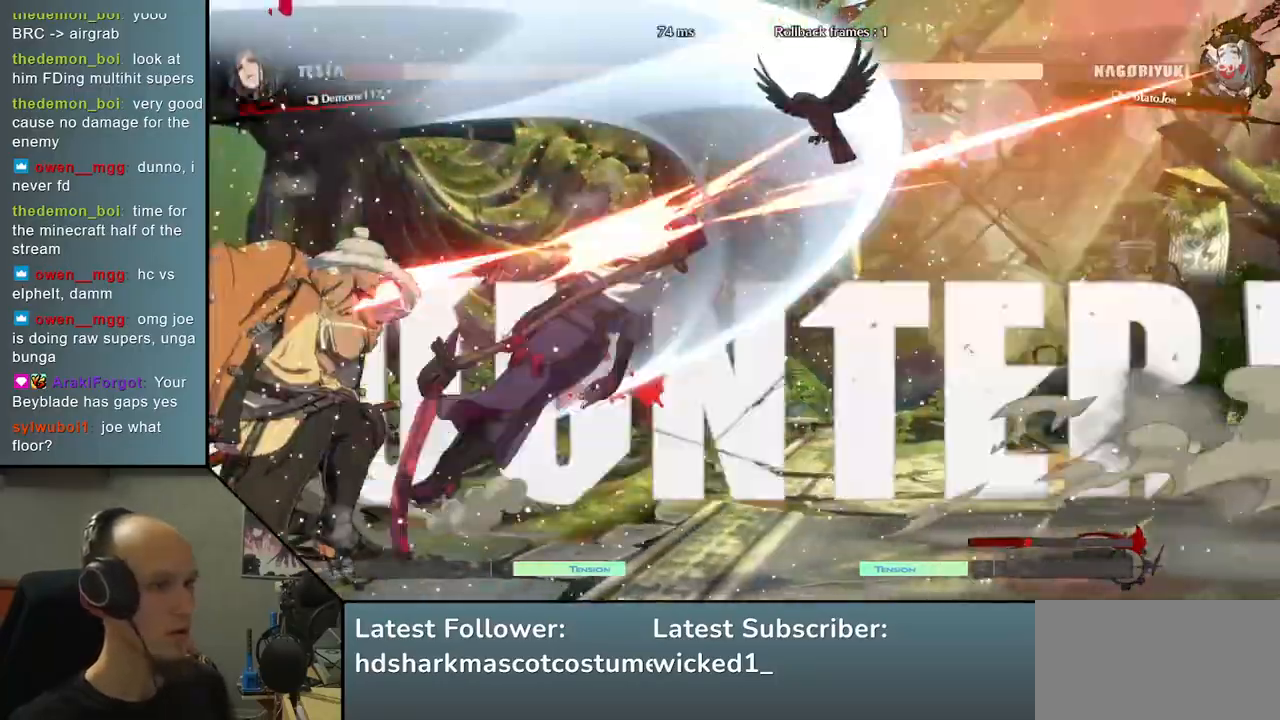
{"dt_ms": 500, "buttons": [], "left_stick": "center", "events": [[333, "left_stick", "right"], [417, "L2", "down"], [467, "left_stick", "center"], [500, "L2", "up"]]}
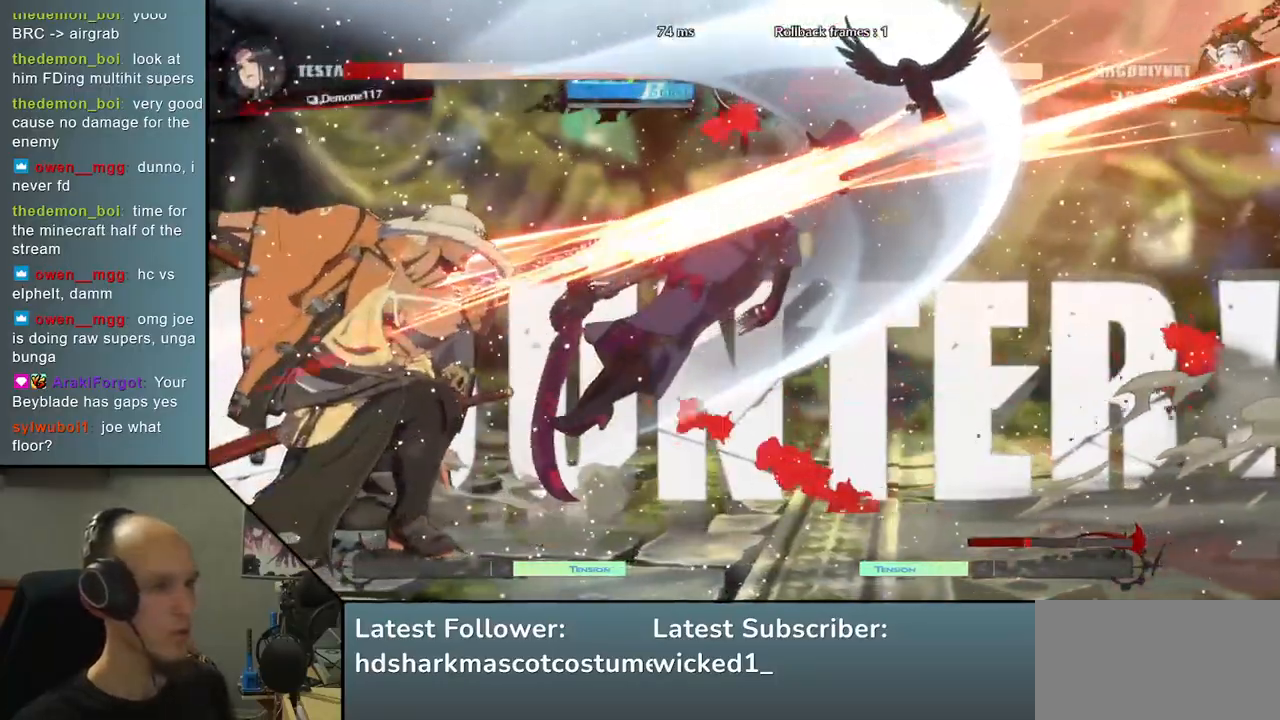
{"dt_ms": 500, "buttons": [], "left_stick": "center", "events": []}
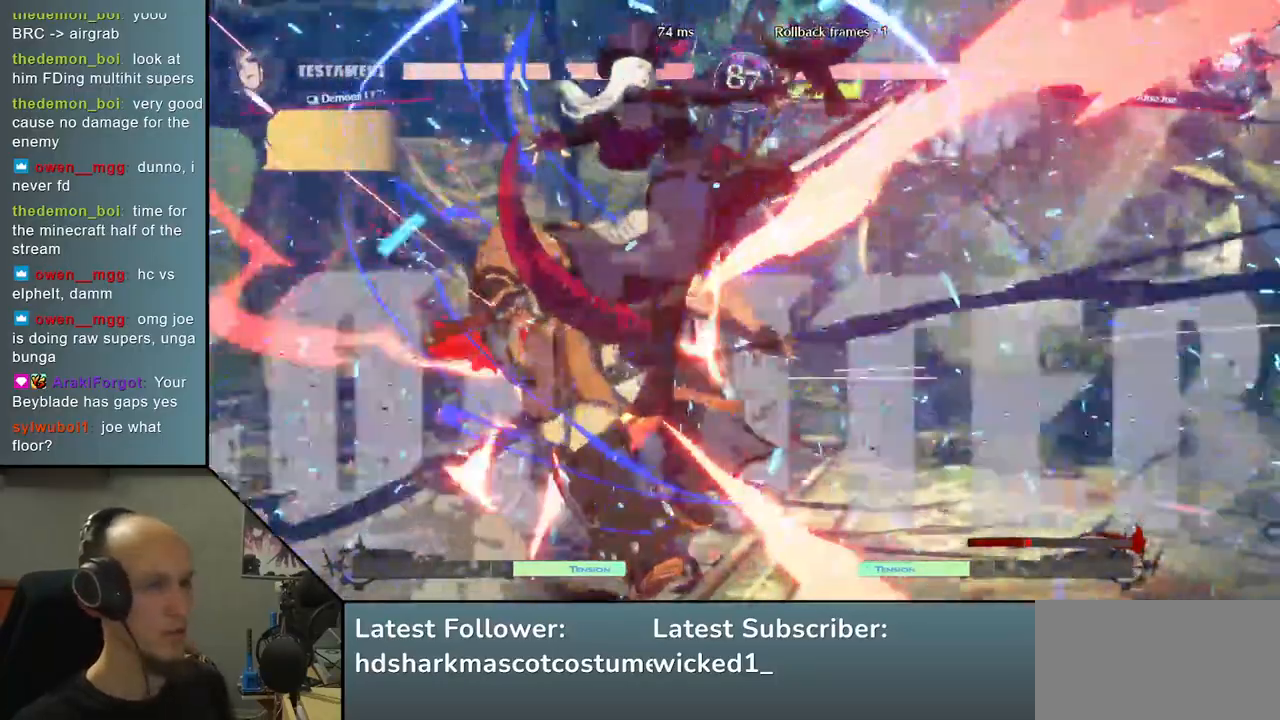
{"dt_ms": 500, "buttons": [], "left_stick": "left", "events": [[50, "left_stick", "left"]]}
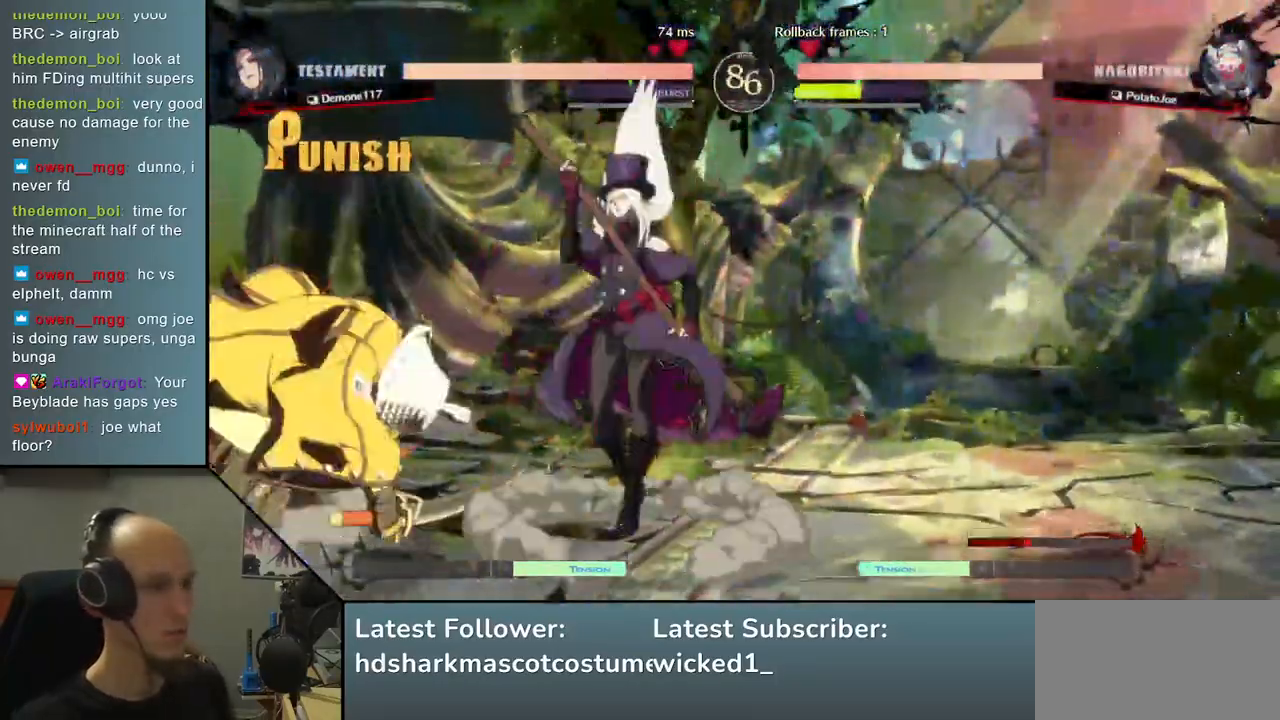
{"dt_ms": 500, "buttons": ["L1"], "left_stick": "down", "events": [[217, "left_stick", "down"], [267, "left_stick", "right"], [417, "left_stick", "down"], [450, "L1", "down"]]}
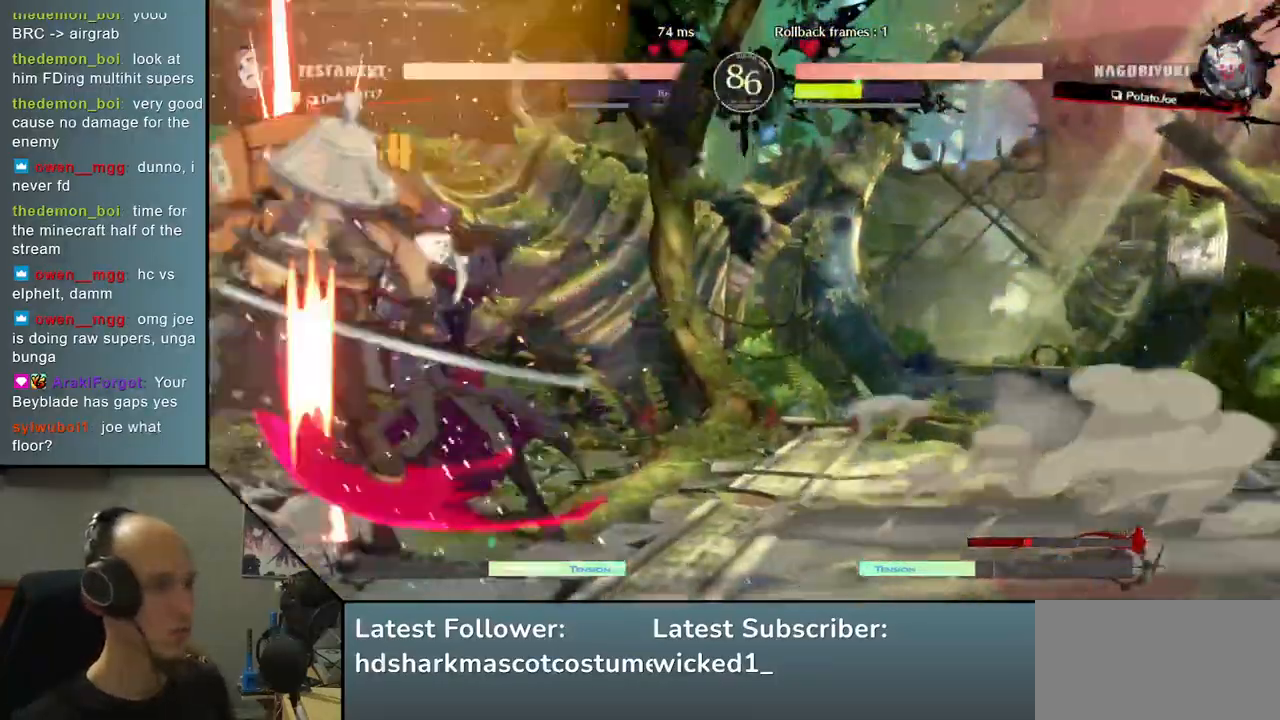
{"dt_ms": 500, "buttons": [], "left_stick": "left", "events": [[17, "left_stick", "right"], [83, "L1", "up"], [117, "left_stick", "down"], [167, "left_stick", "left"]]}
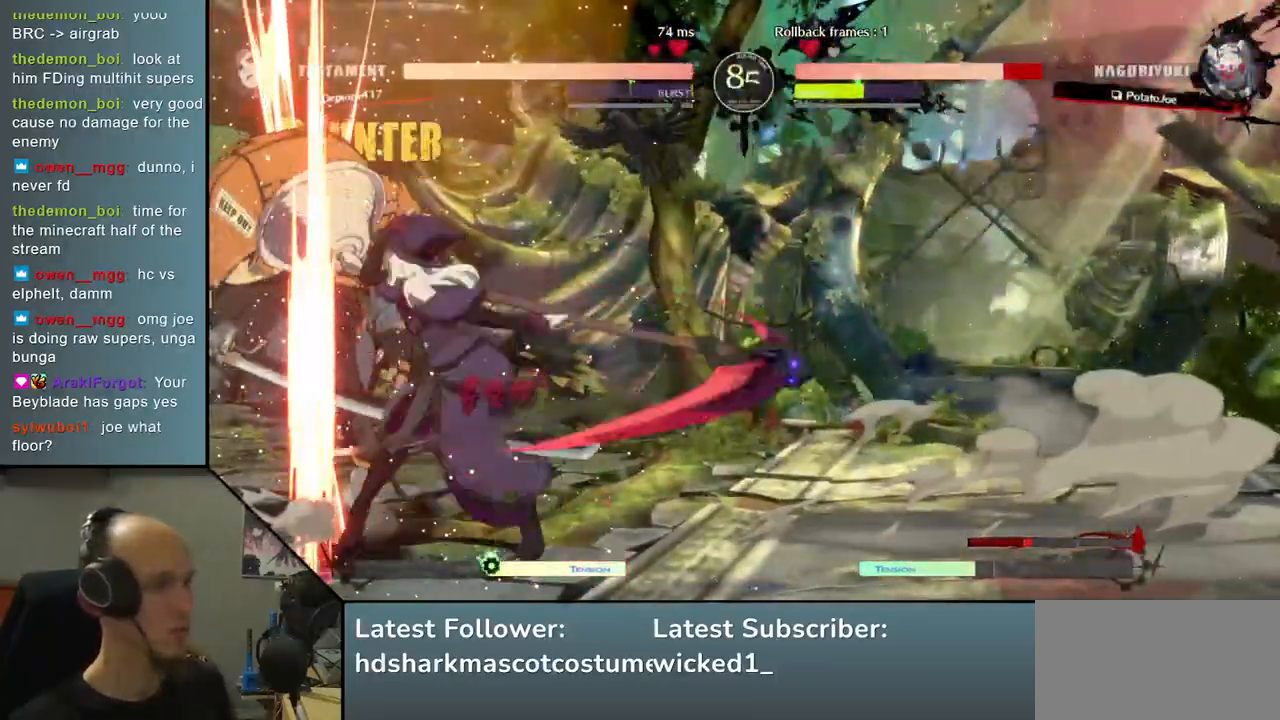
{"dt_ms": 500, "buttons": [], "left_stick": "left", "events": []}
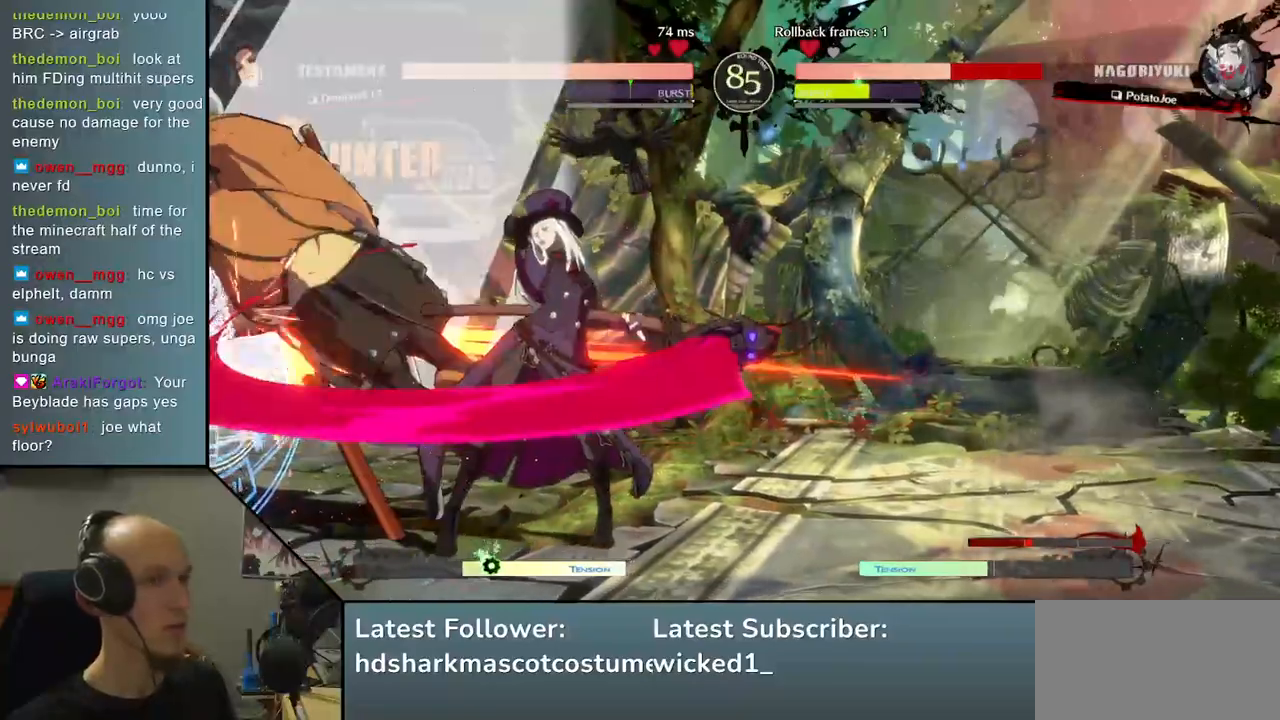
{"dt_ms": 500, "buttons": [], "left_stick": "left", "events": []}
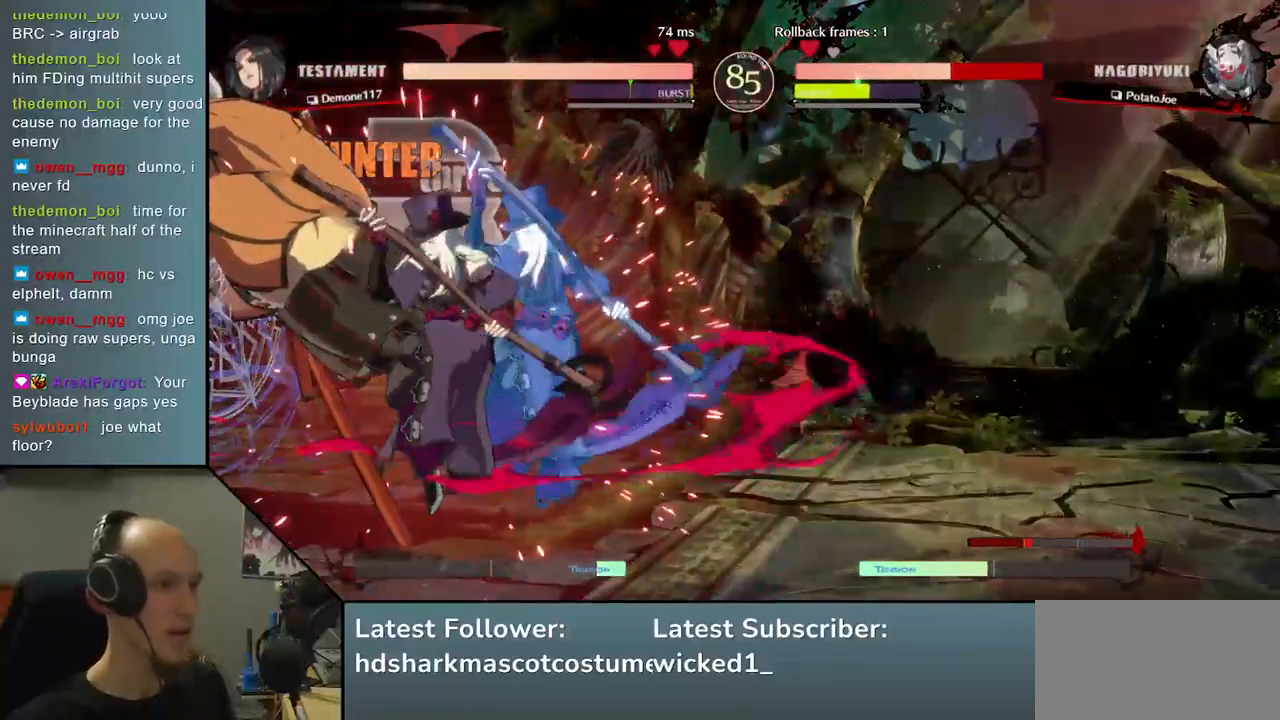
{"dt_ms": 500, "buttons": [], "left_stick": "left", "events": []}
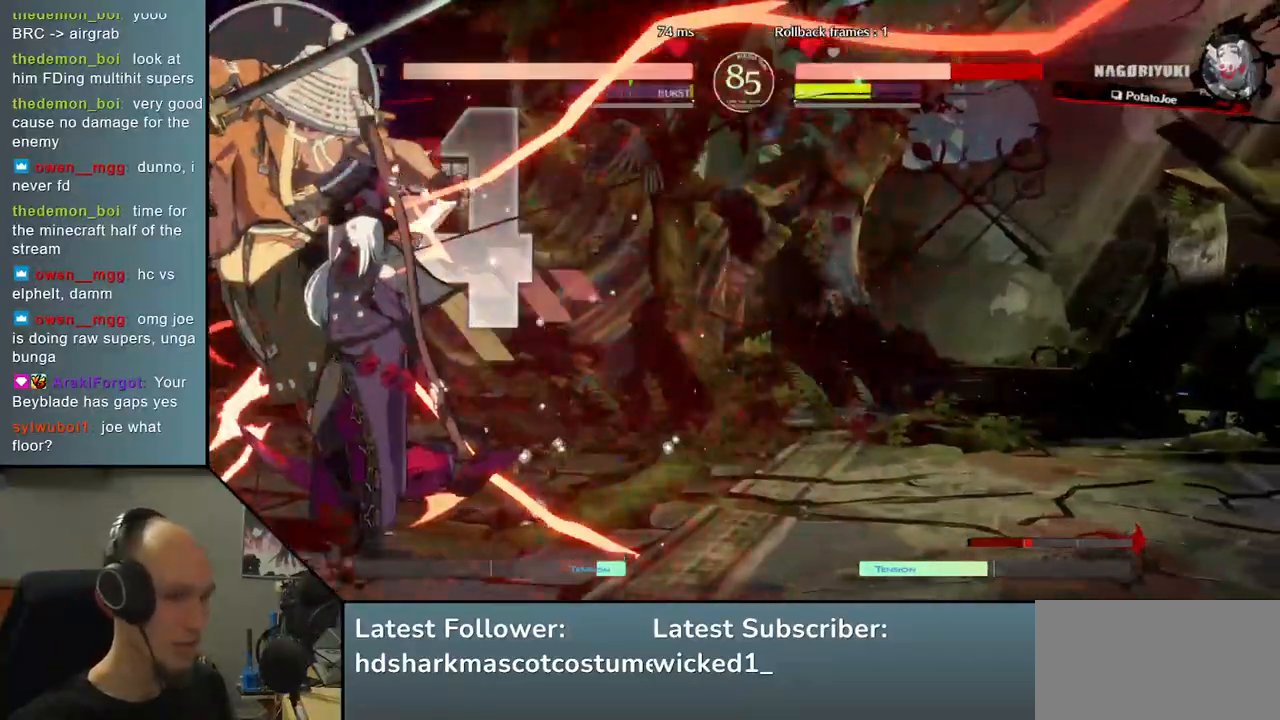
{"dt_ms": 500, "buttons": [], "left_stick": "left", "events": []}